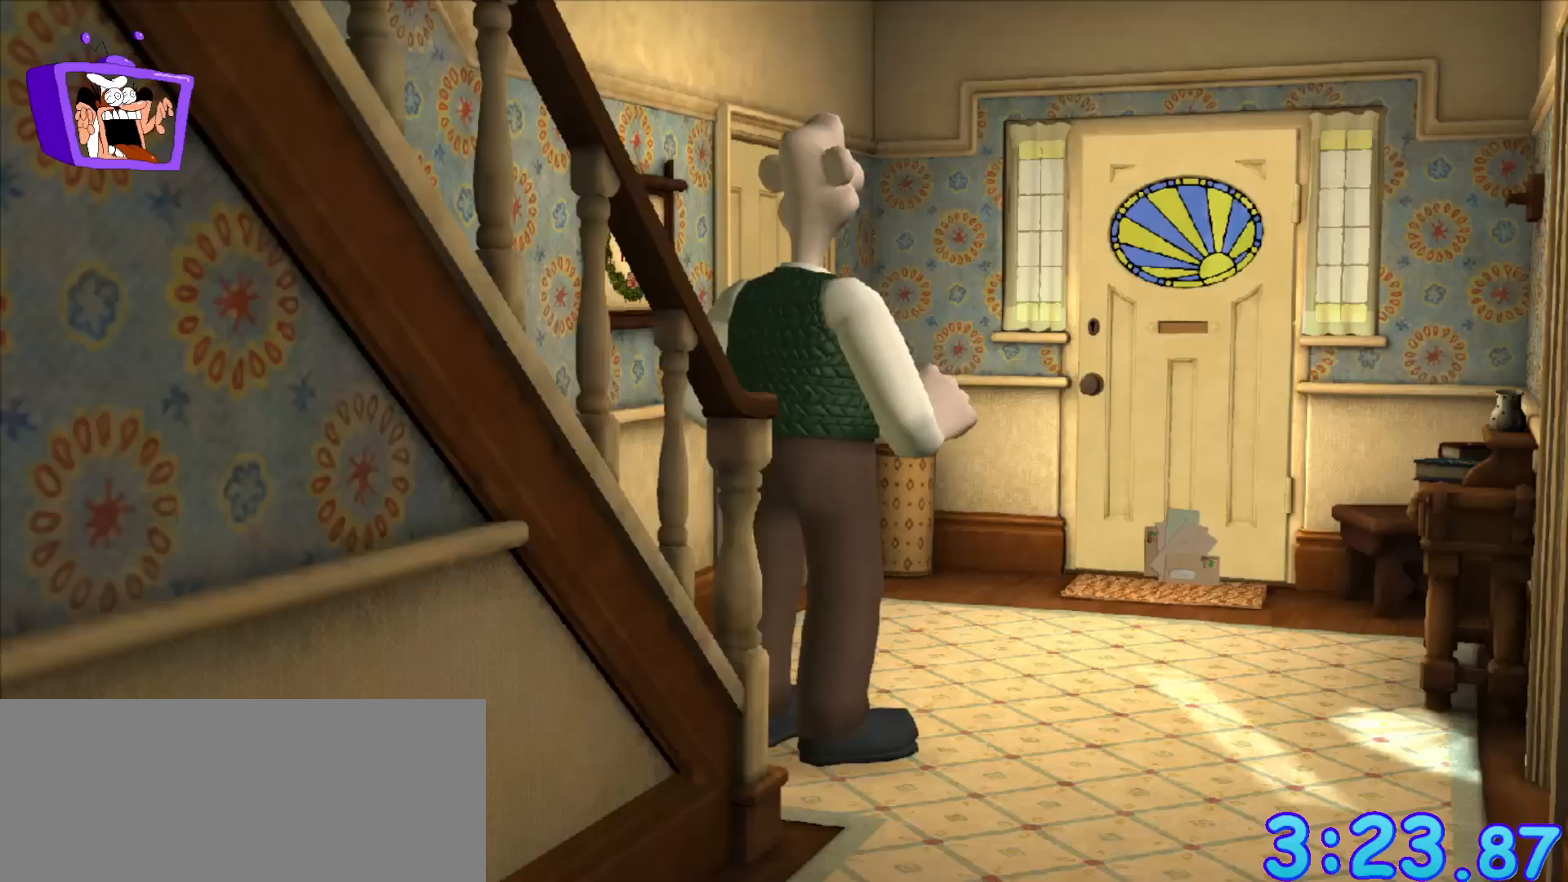
Gameplay with keyboard and mouse; each line is a JSON object with the keys and mouse buttons held at the frame after it. "events" lists presses ("down") and releases ("up") of "a", "alt_l", "alt_r", "c", "ctrl", "d", "e", "equals", "escape", "f", "q", "return", "s", "shift", "space", "w", "x", "mouse_left", "mouse_right", "mouse_wheel_up" and "mouse_wheel_down" between this image and that frame as [ms after this image, input, new state], when the widget could be followed in between. "mouse_left", "mouse_right", "mouse_wheel_up", "mouse_wheel_down" = the "left", "right", "wheel_up", "wheel_down" buttons of the "mouse" list. No other keys are recorded. Mouse movement is not recorded.
{"keys": ["s"], "mouse": [], "events": [[67, "d", "down"], [350, "d", "up"], [350, "s", "down"]]}
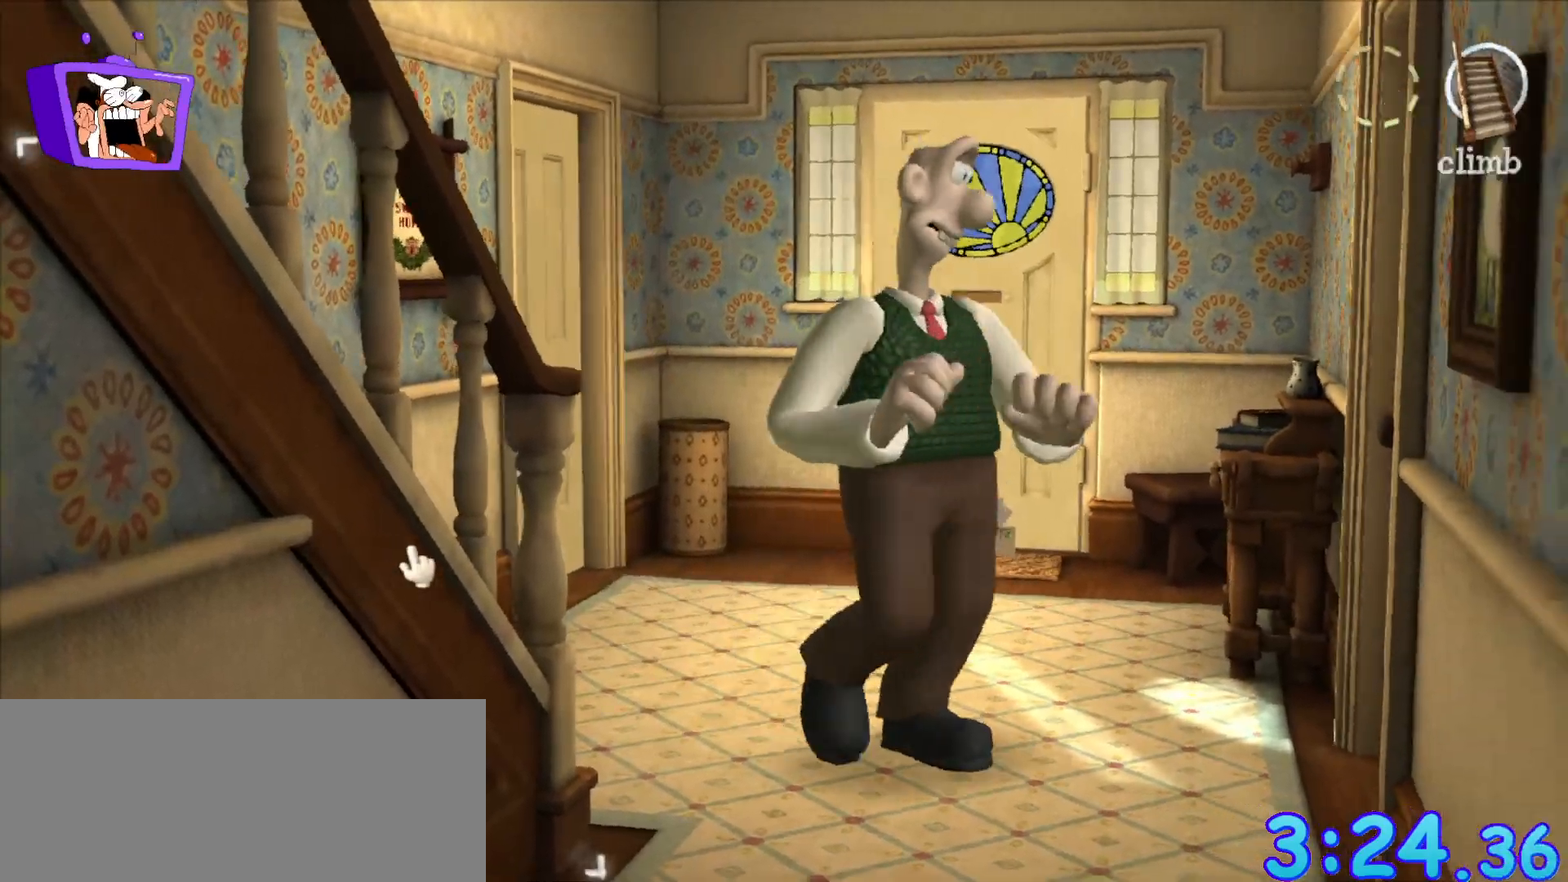
{"keys": ["s"], "mouse": [], "events": []}
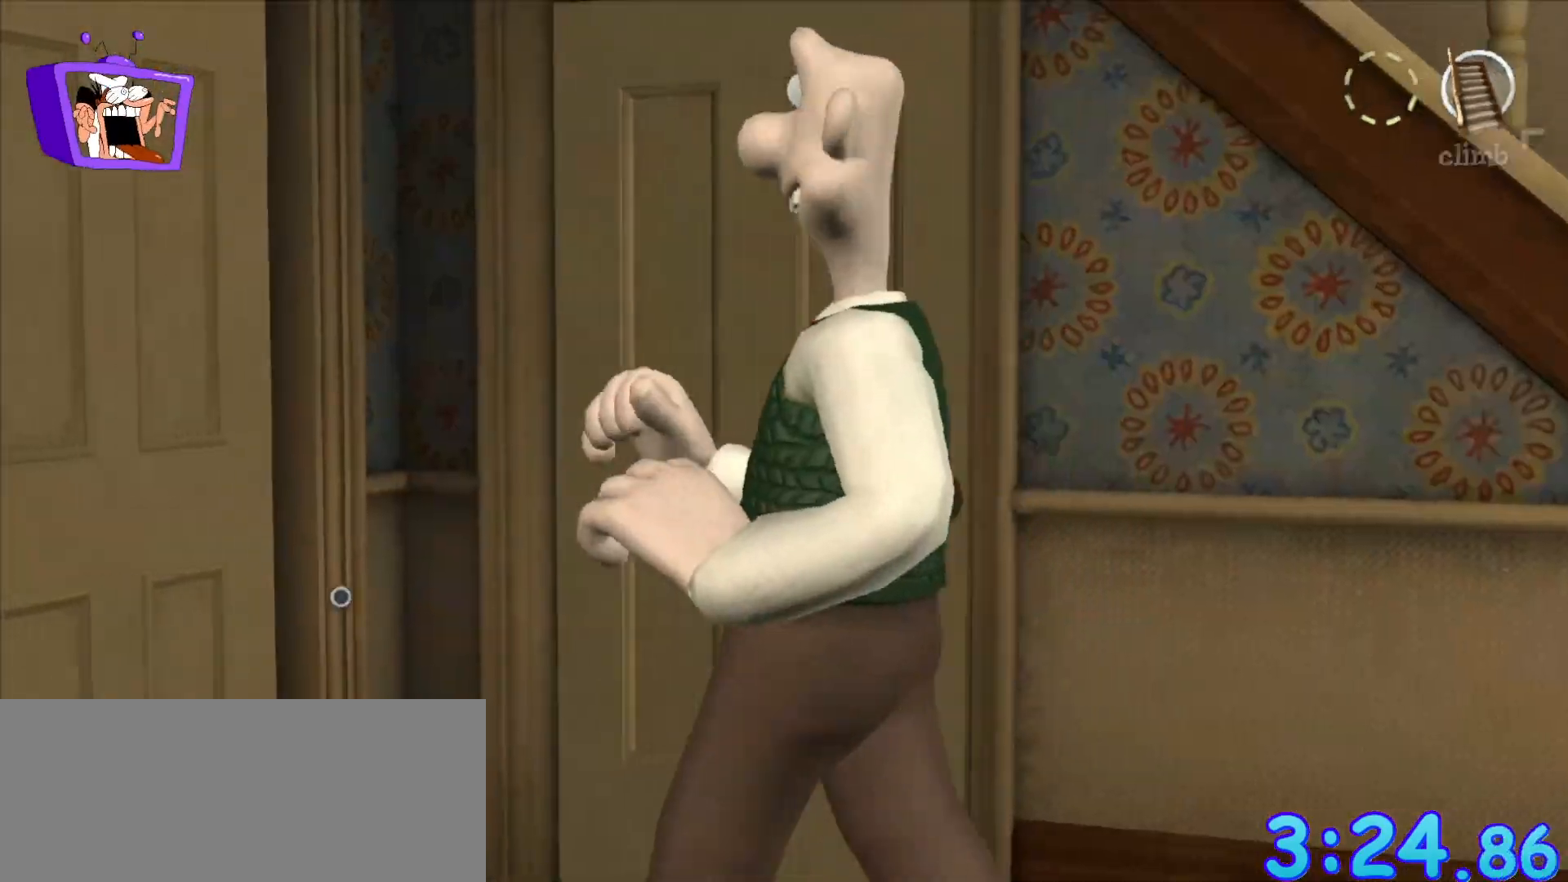
{"keys": [], "mouse": [], "events": [[383, "mouse_left", "down"], [383, "s", "up"], [483, "mouse_left", "up"]]}
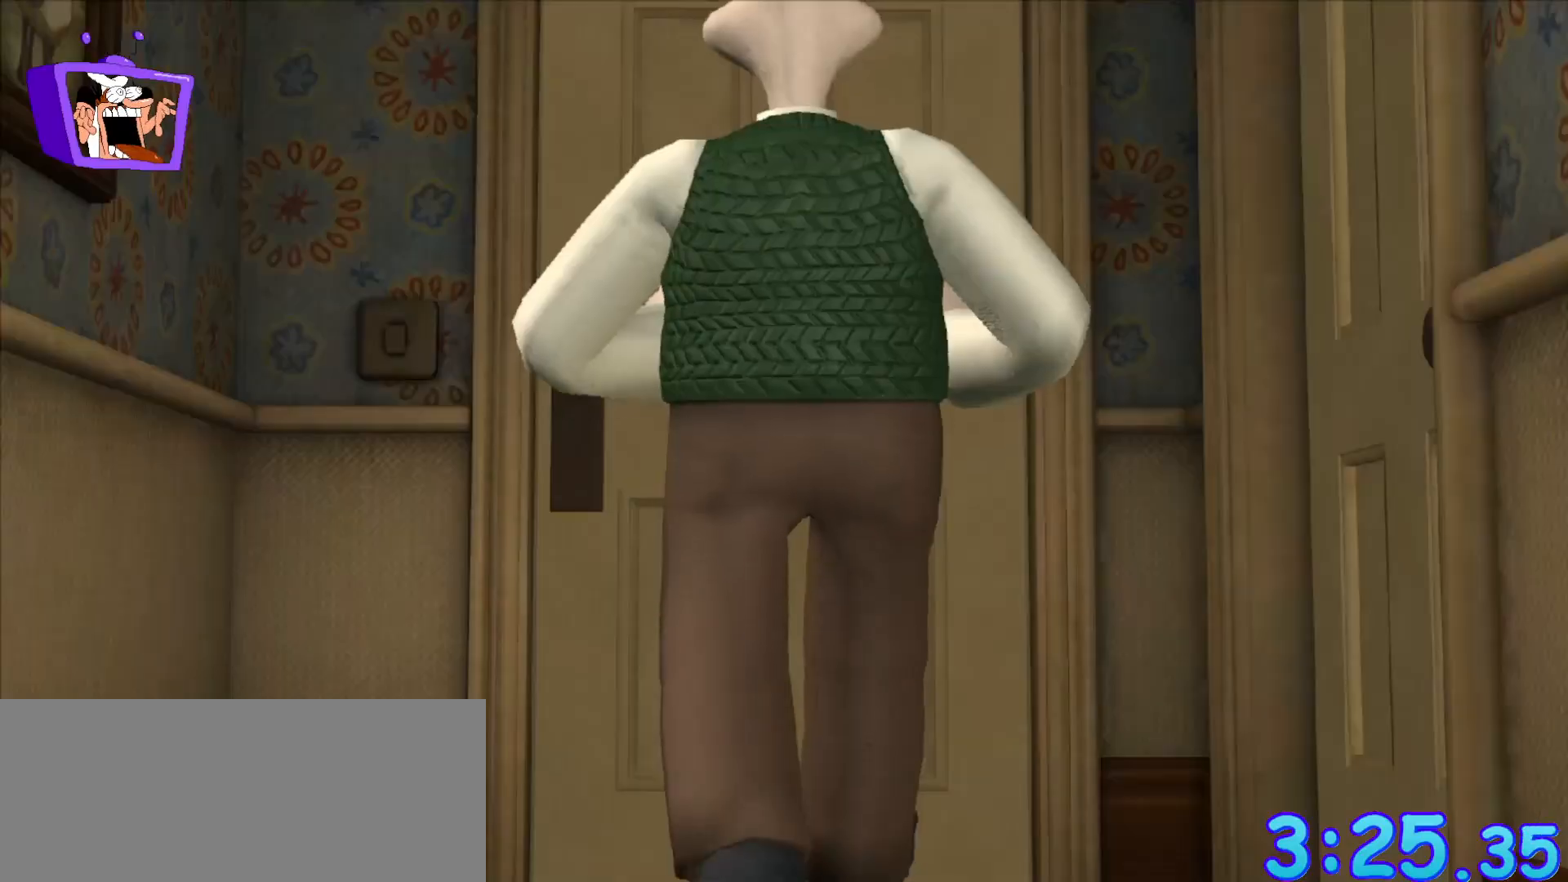
{"keys": [], "mouse": [], "events": []}
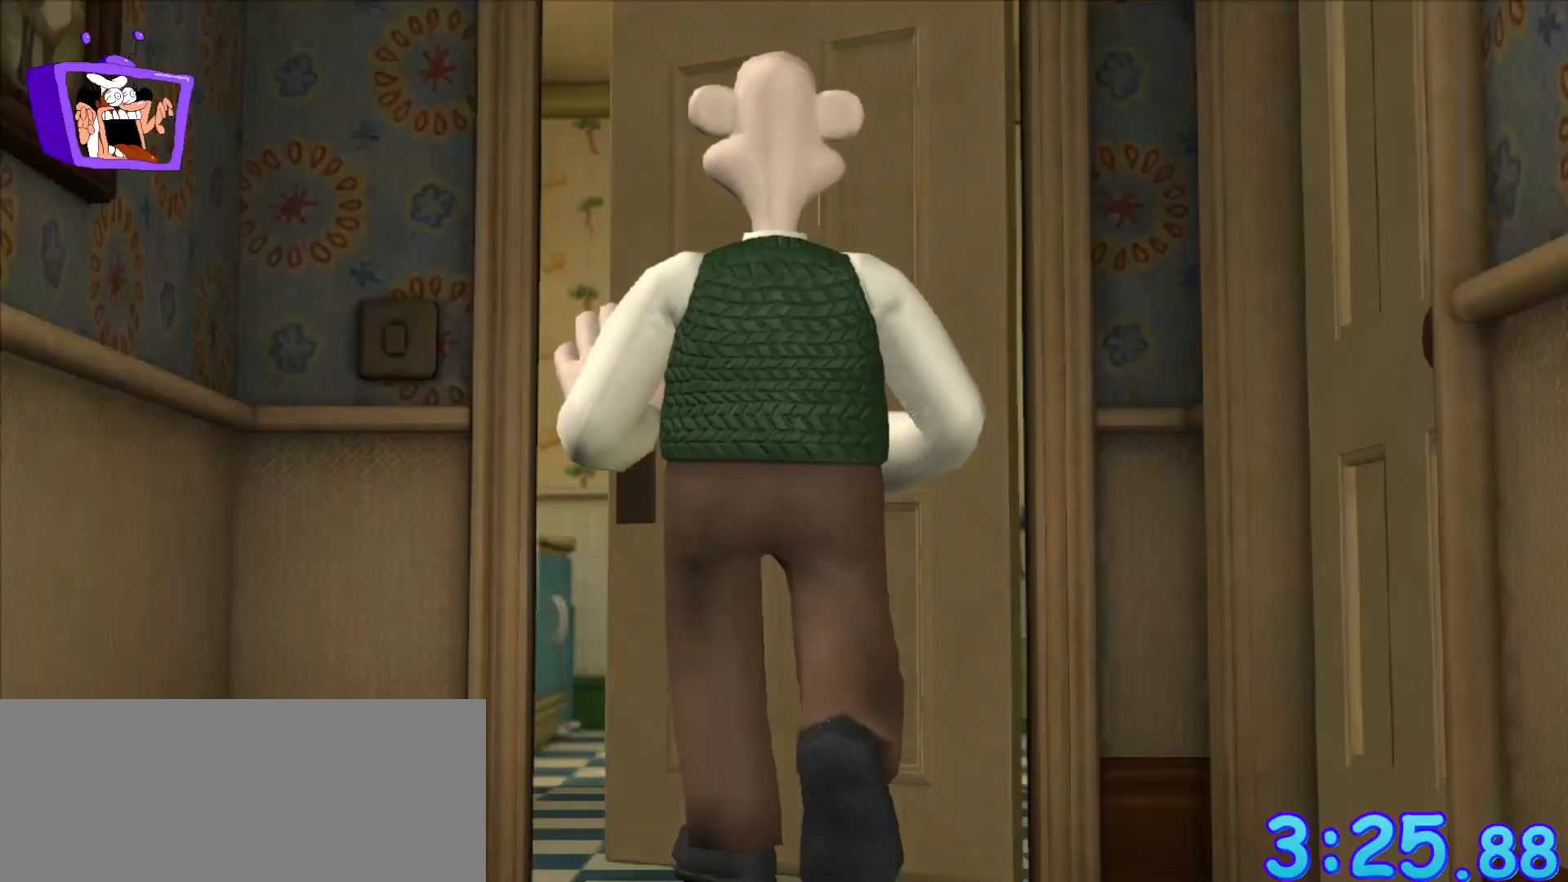
{"keys": [], "mouse": [], "events": []}
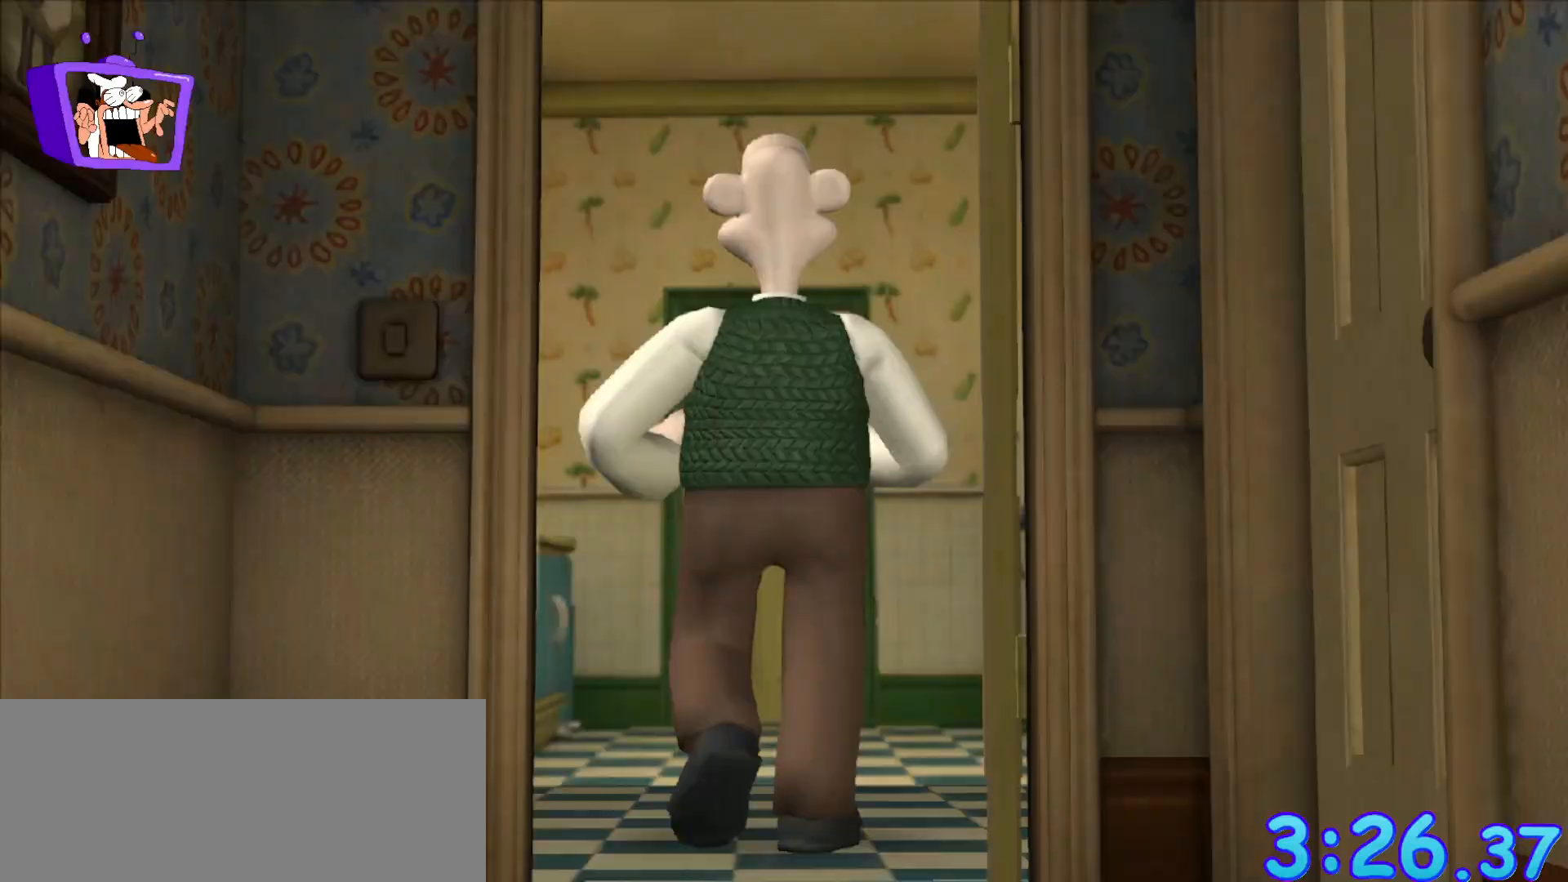
{"keys": [], "mouse": [], "events": []}
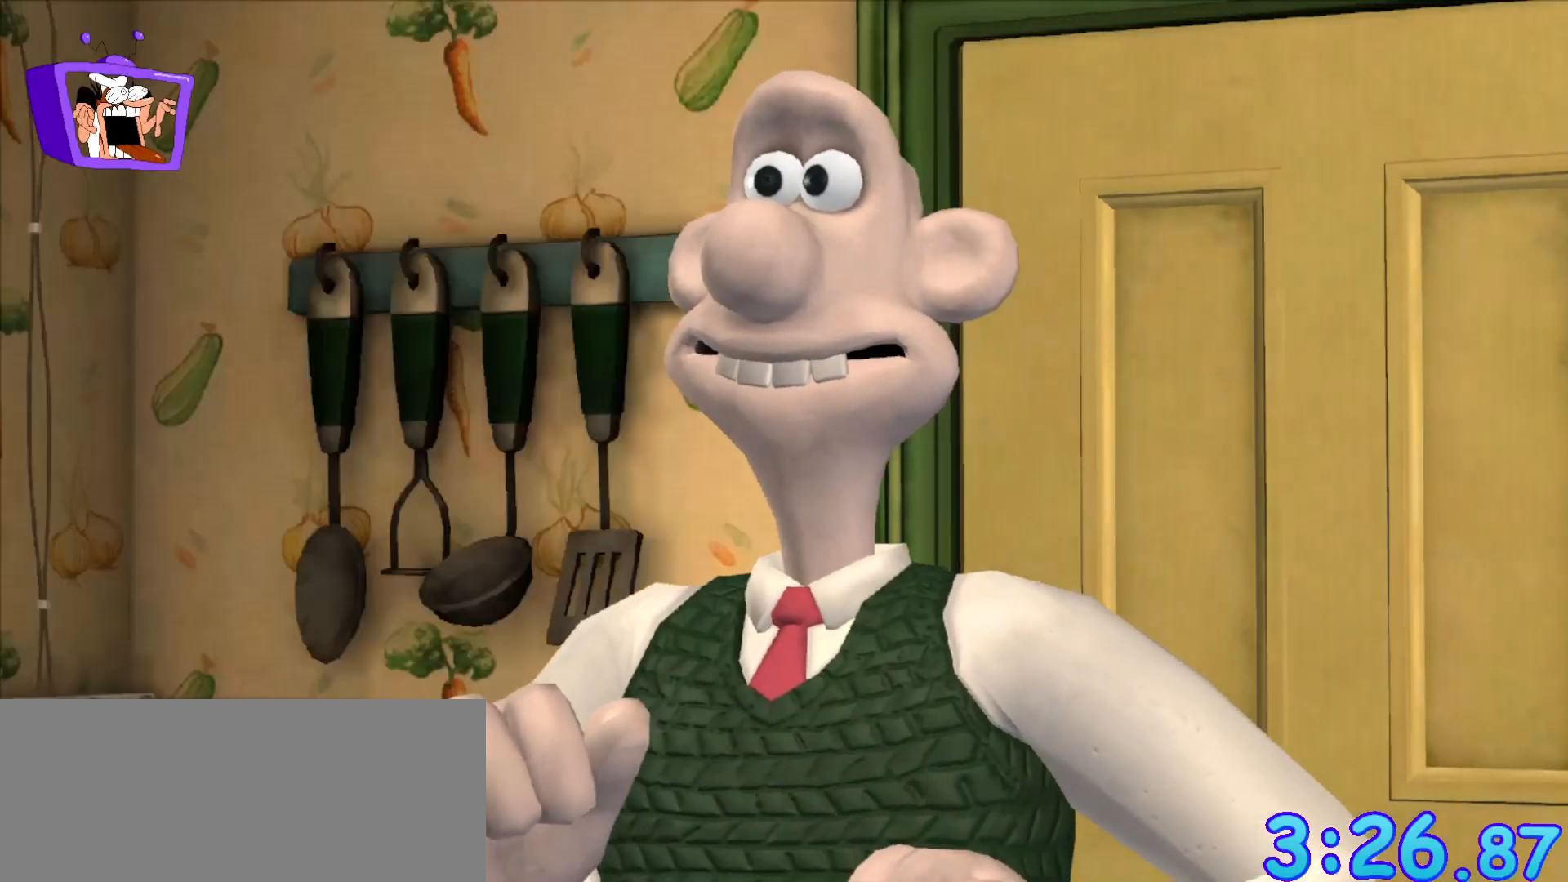
{"keys": [], "mouse": [], "events": []}
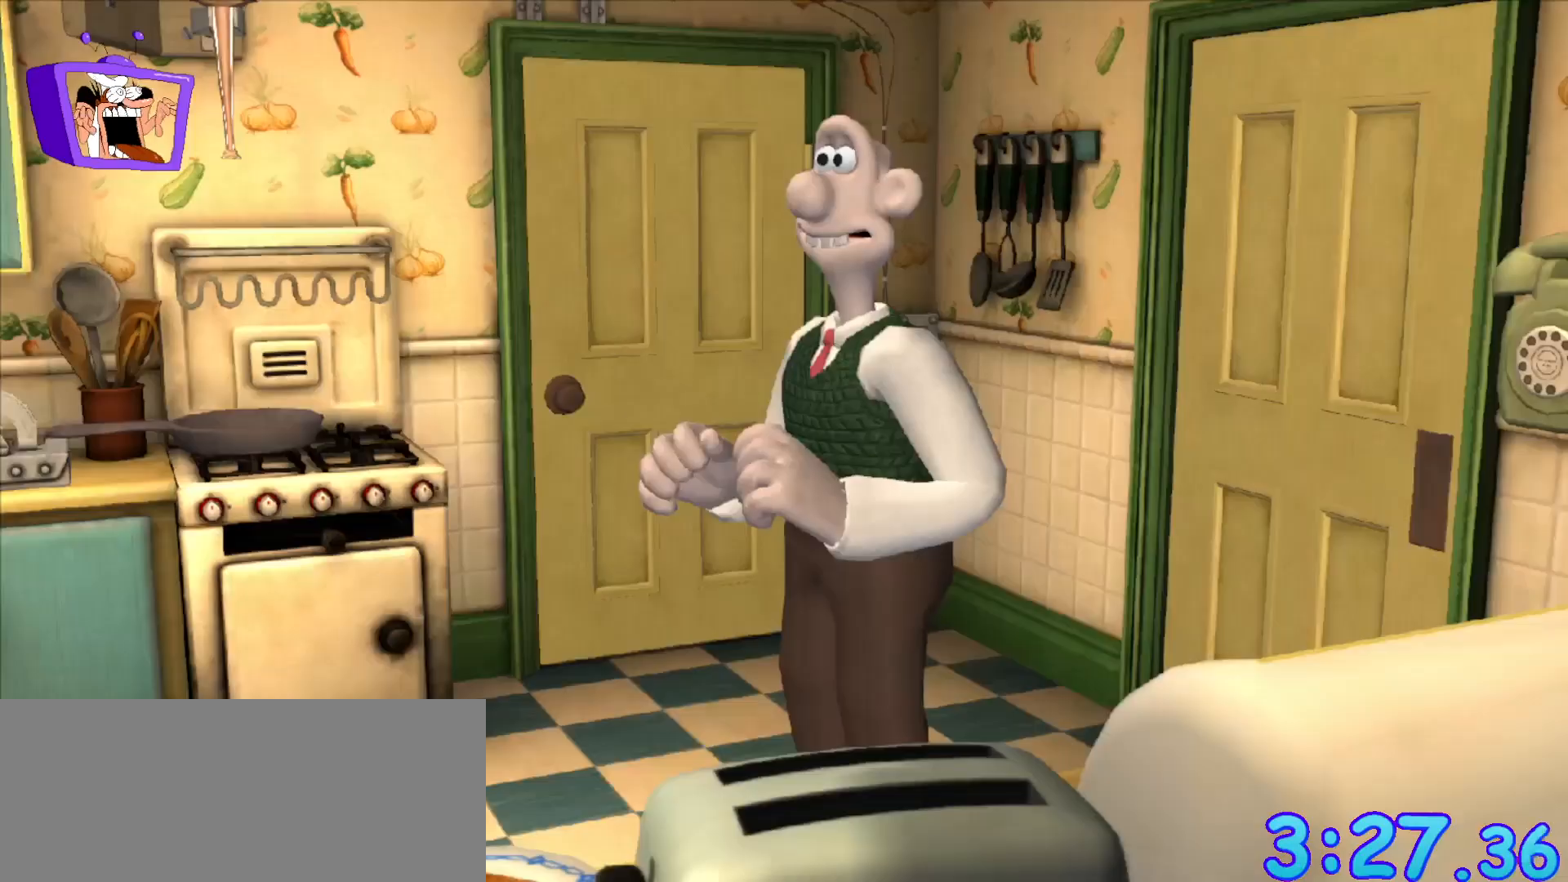
{"keys": ["s"], "mouse": [], "events": [[183, "a", "down"], [283, "s", "down"], [500, "a", "up"]]}
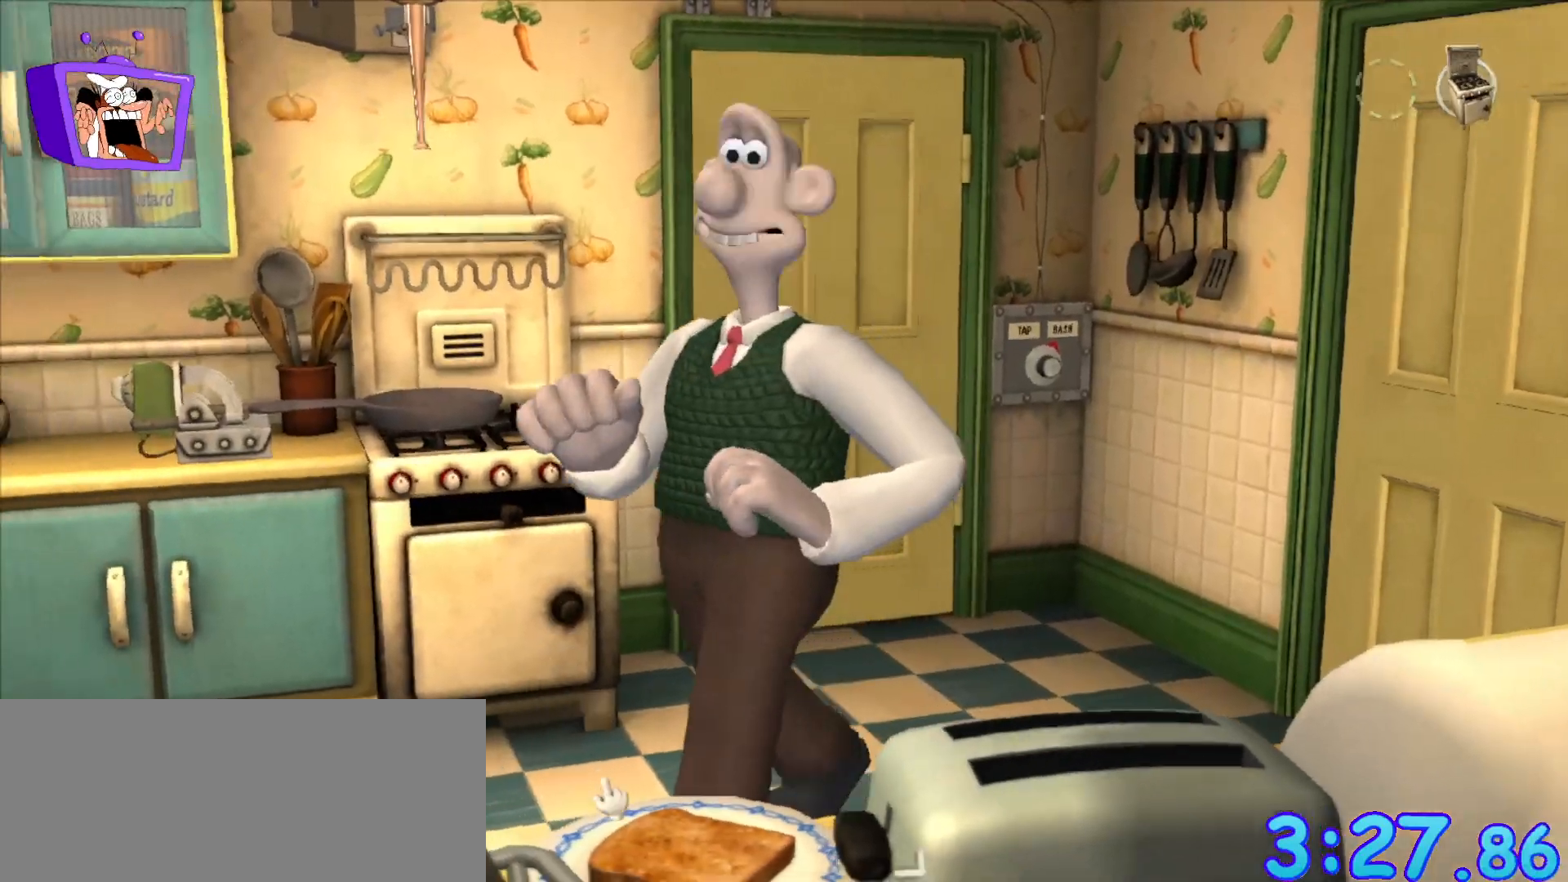
{"keys": [], "mouse": [], "events": [[100, "s", "up"], [300, "mouse_left", "down"], [383, "mouse_left", "up"]]}
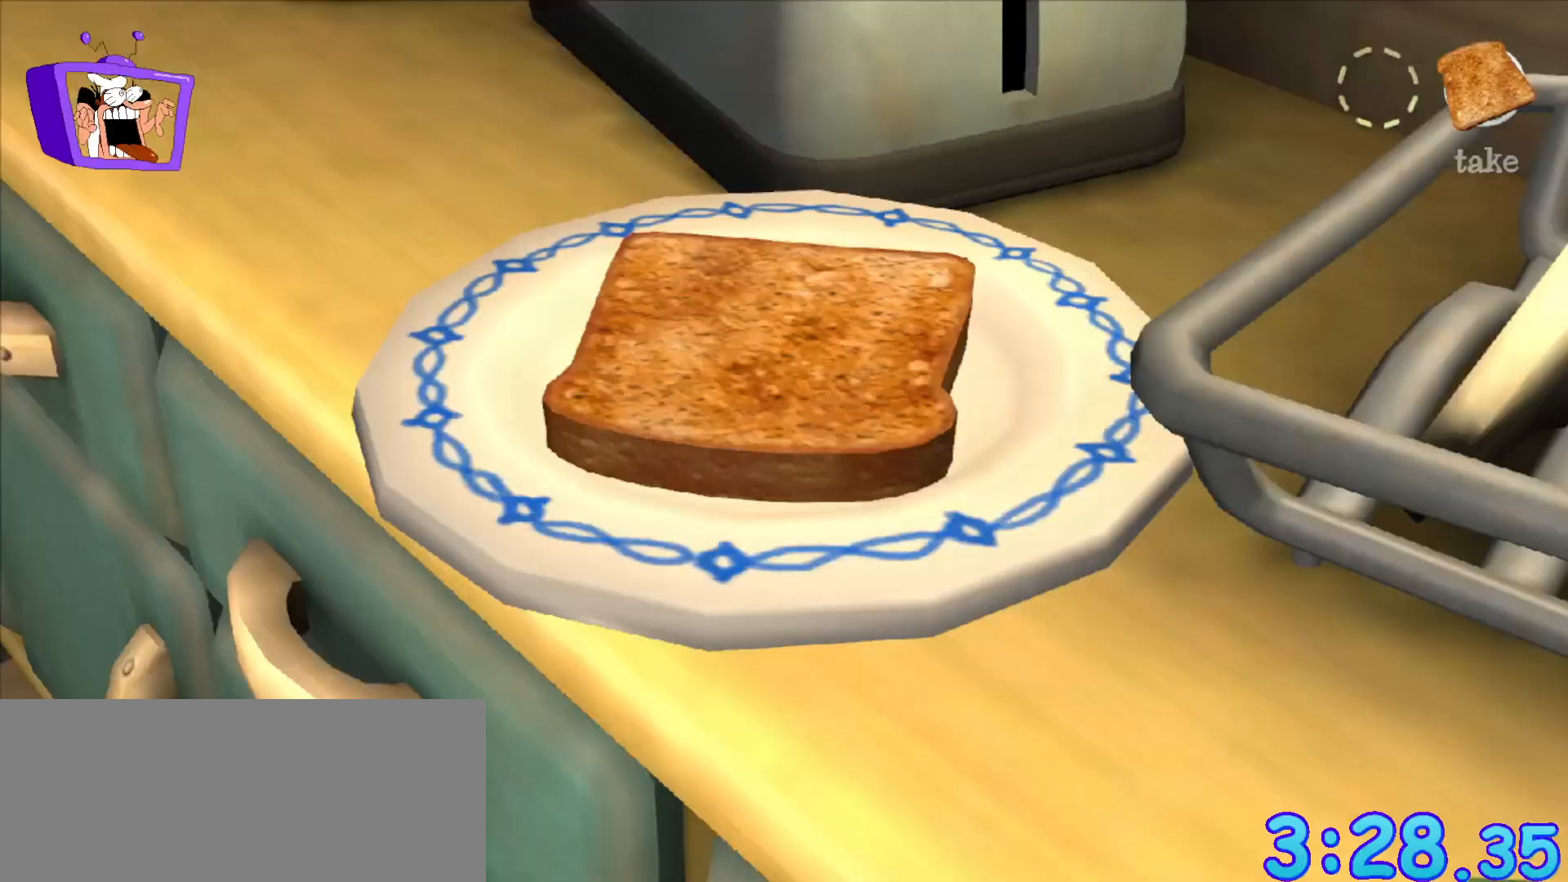
{"keys": ["a"], "mouse": [], "events": [[217, "ctrl", "down"], [217, "f", "down"], [250, "ctrl", "up"], [300, "alt_r", "down"], [300, "ctrl", "down"], [300, "f", "up"], [350, "alt_r", "up"], [350, "ctrl", "up"], [483, "a", "down"]]}
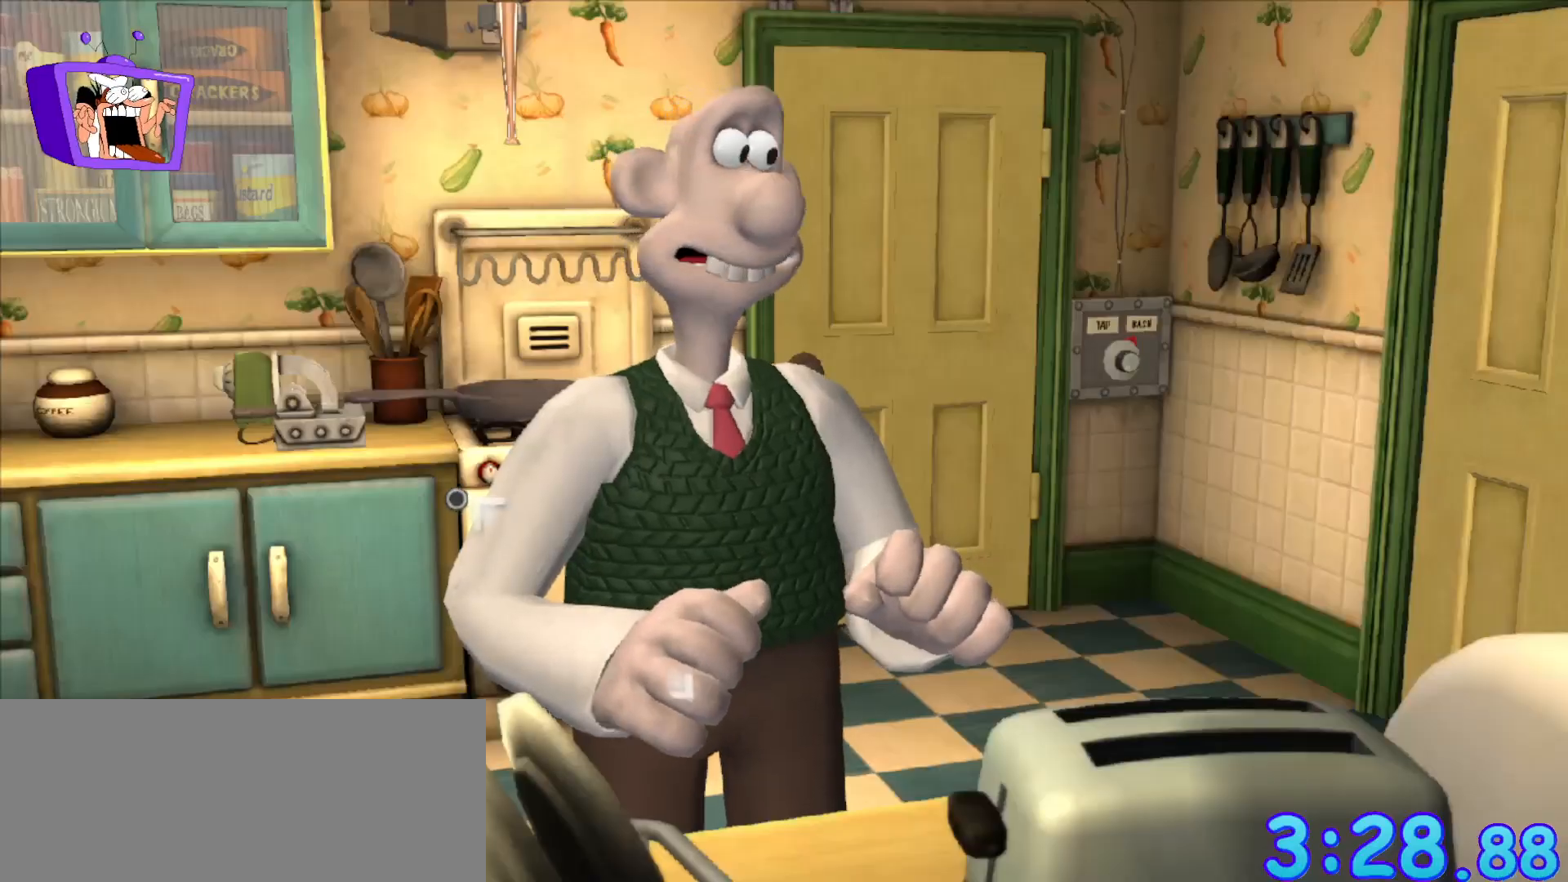
{"keys": ["a", "w"], "mouse": [], "events": [[283, "w", "down"]]}
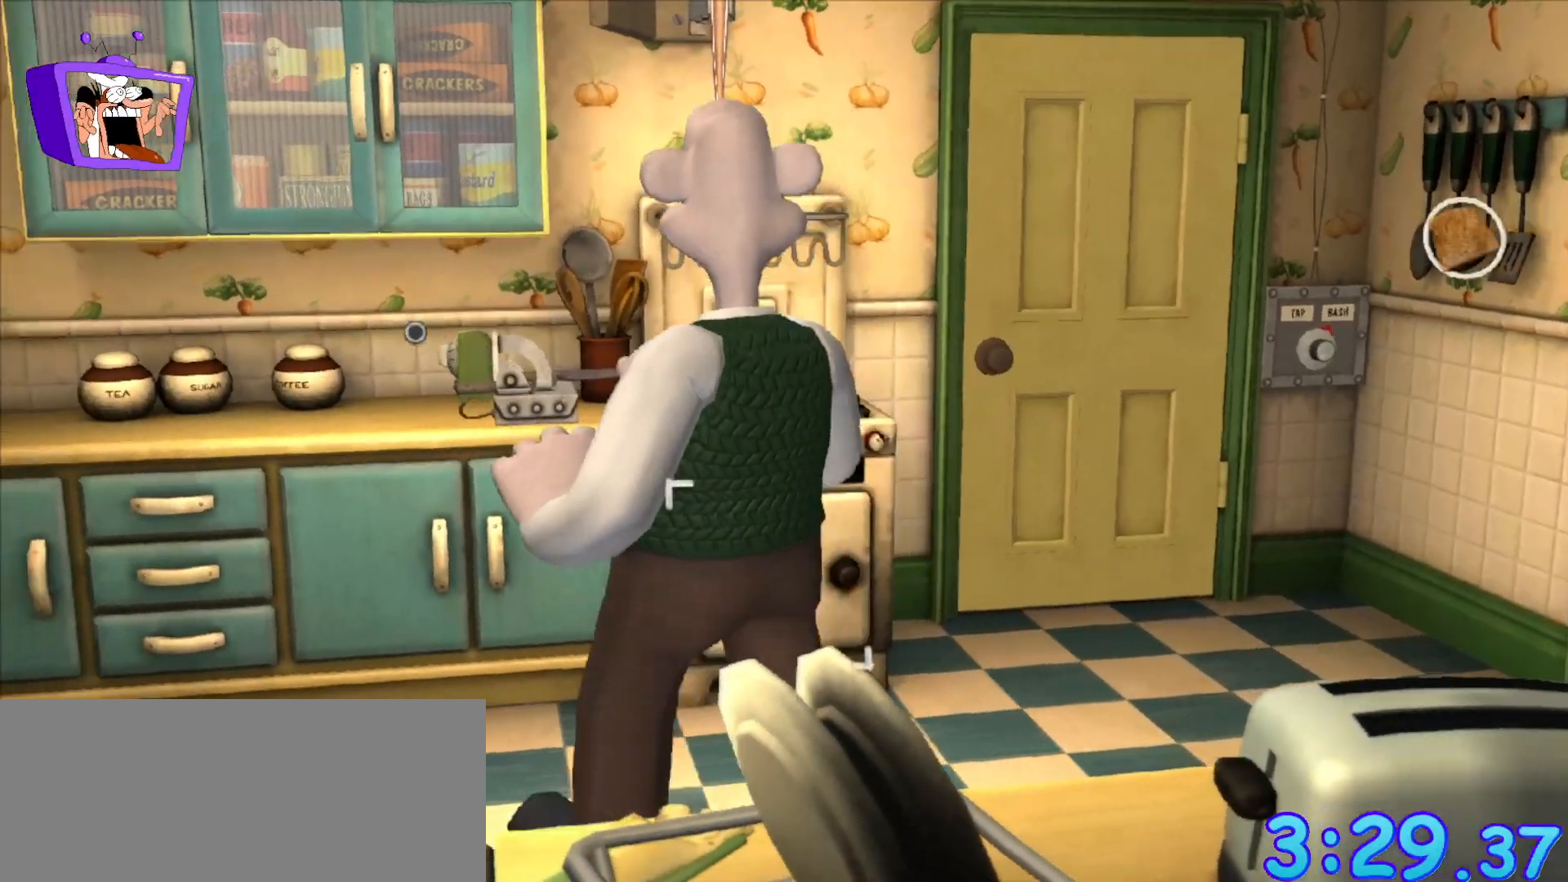
{"keys": [], "mouse": ["left"], "events": [[250, "a", "up"], [250, "w", "up"], [433, "mouse_left", "down"]]}
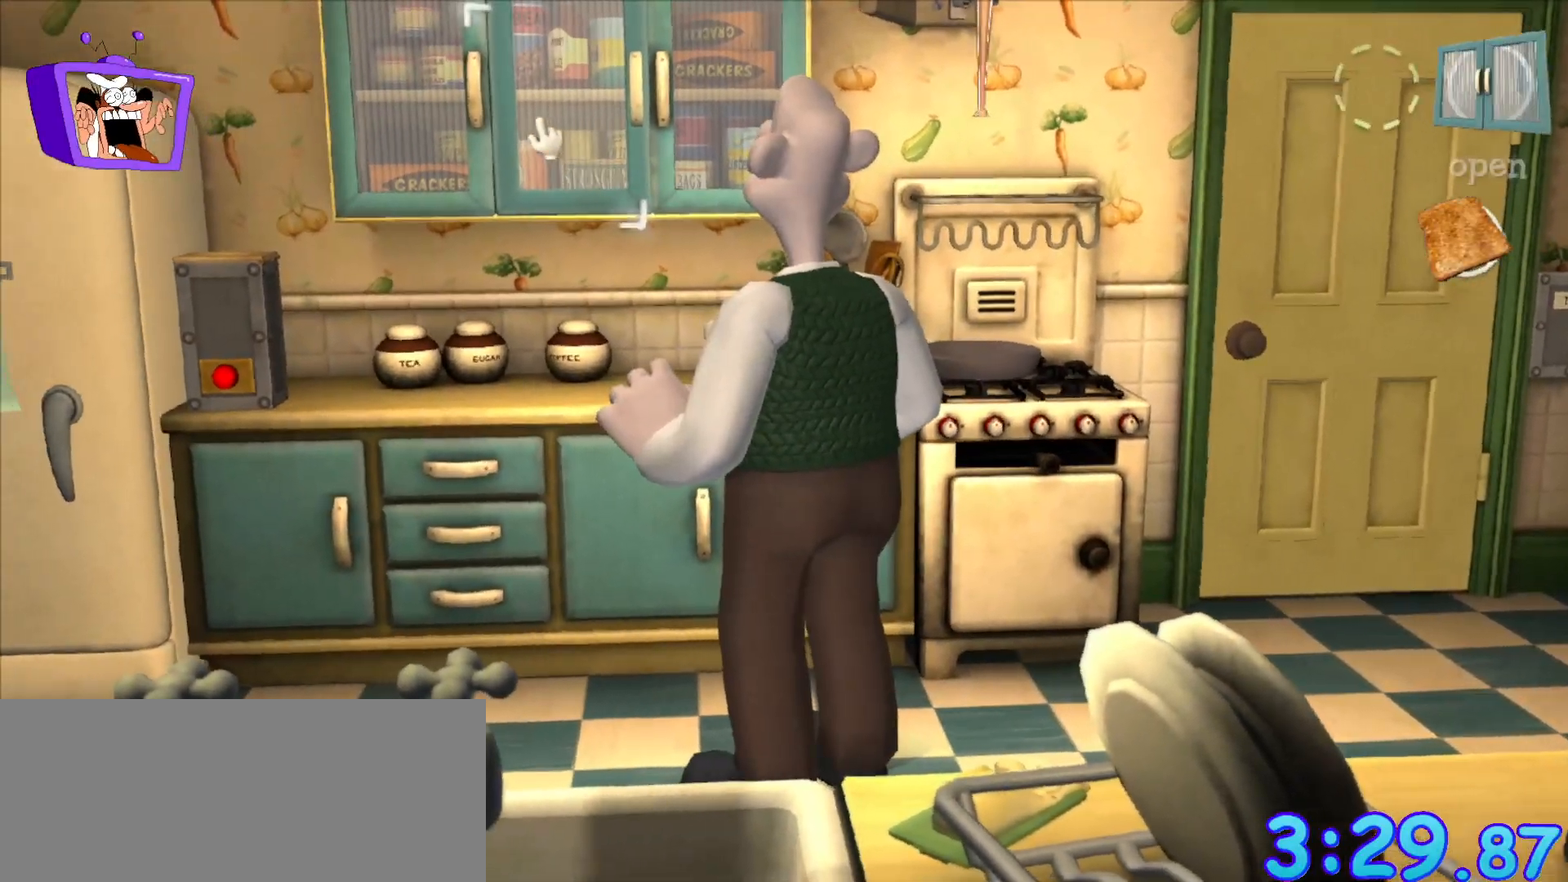
{"keys": [], "mouse": [], "events": [[17, "mouse_left", "up"]]}
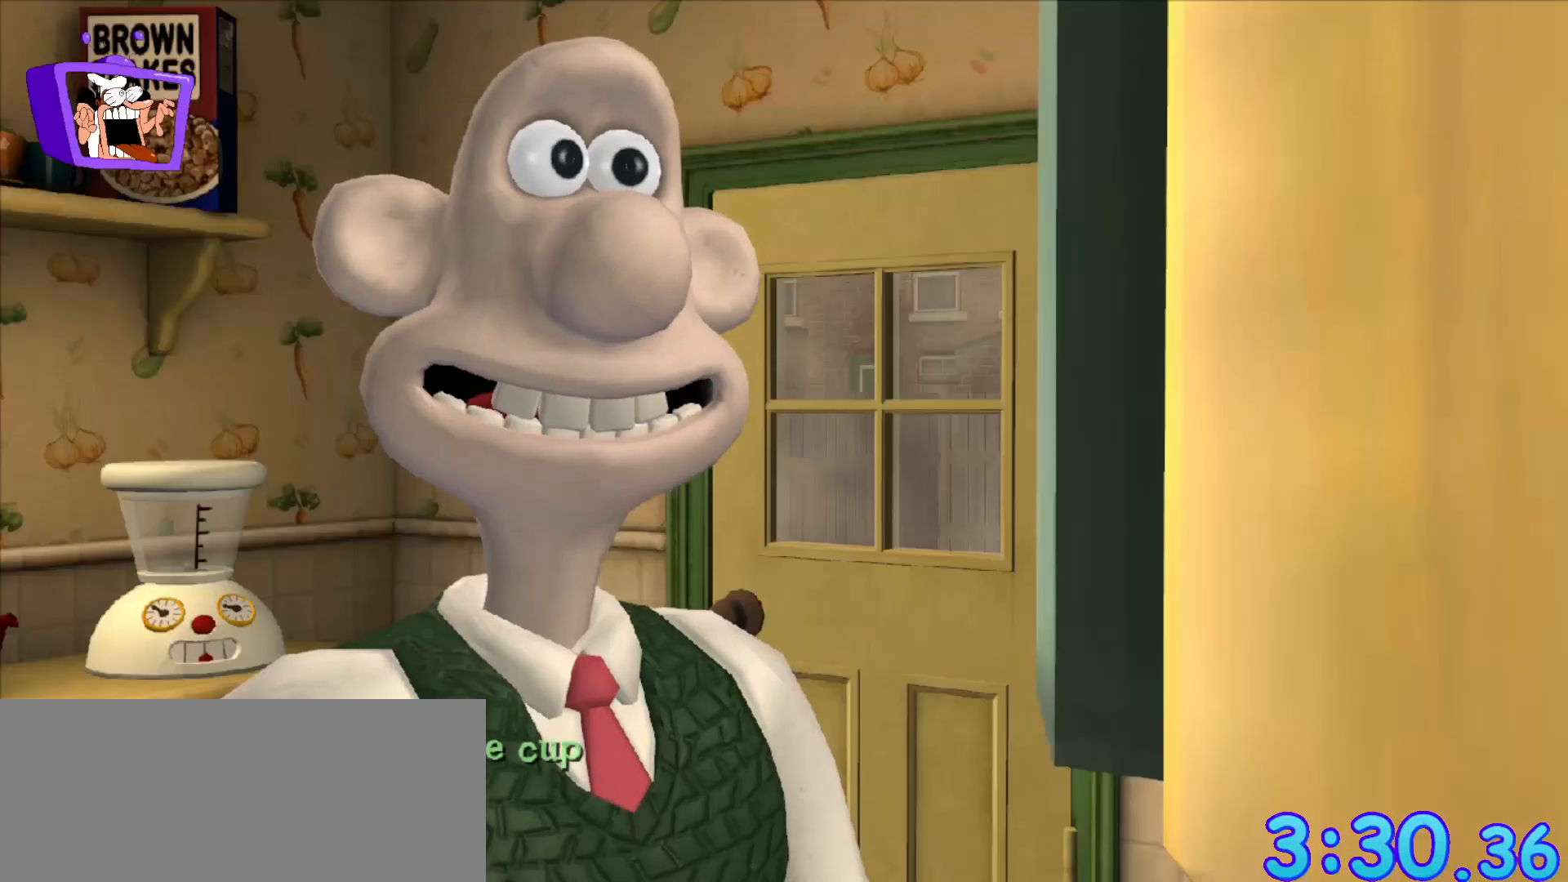
{"keys": [], "mouse": [], "events": [[33, "f", "down"], [183, "f", "up"]]}
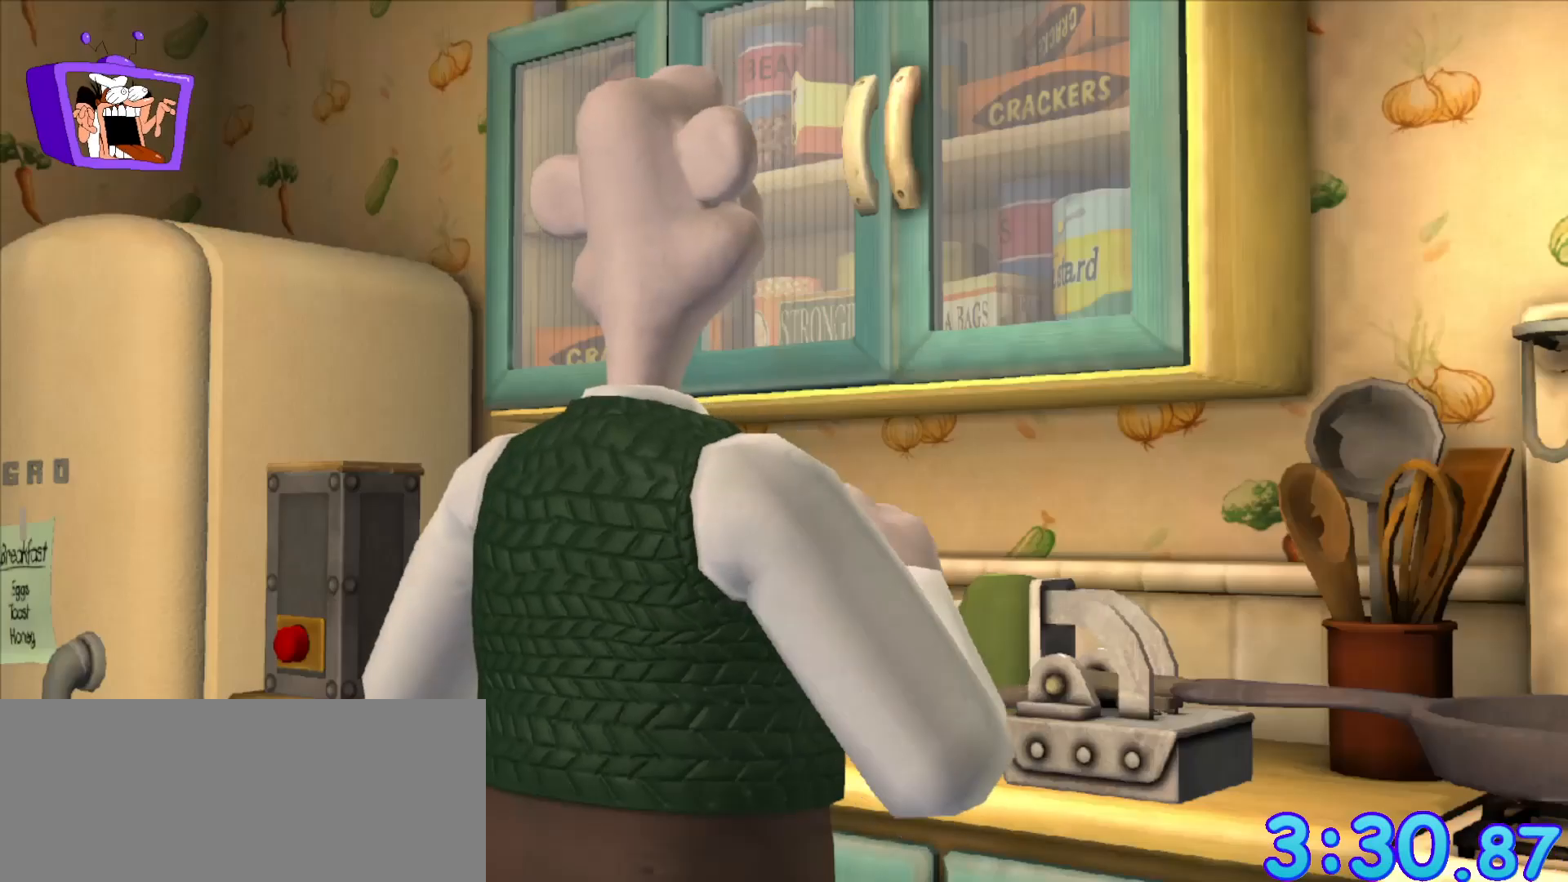
{"keys": [], "mouse": [], "events": []}
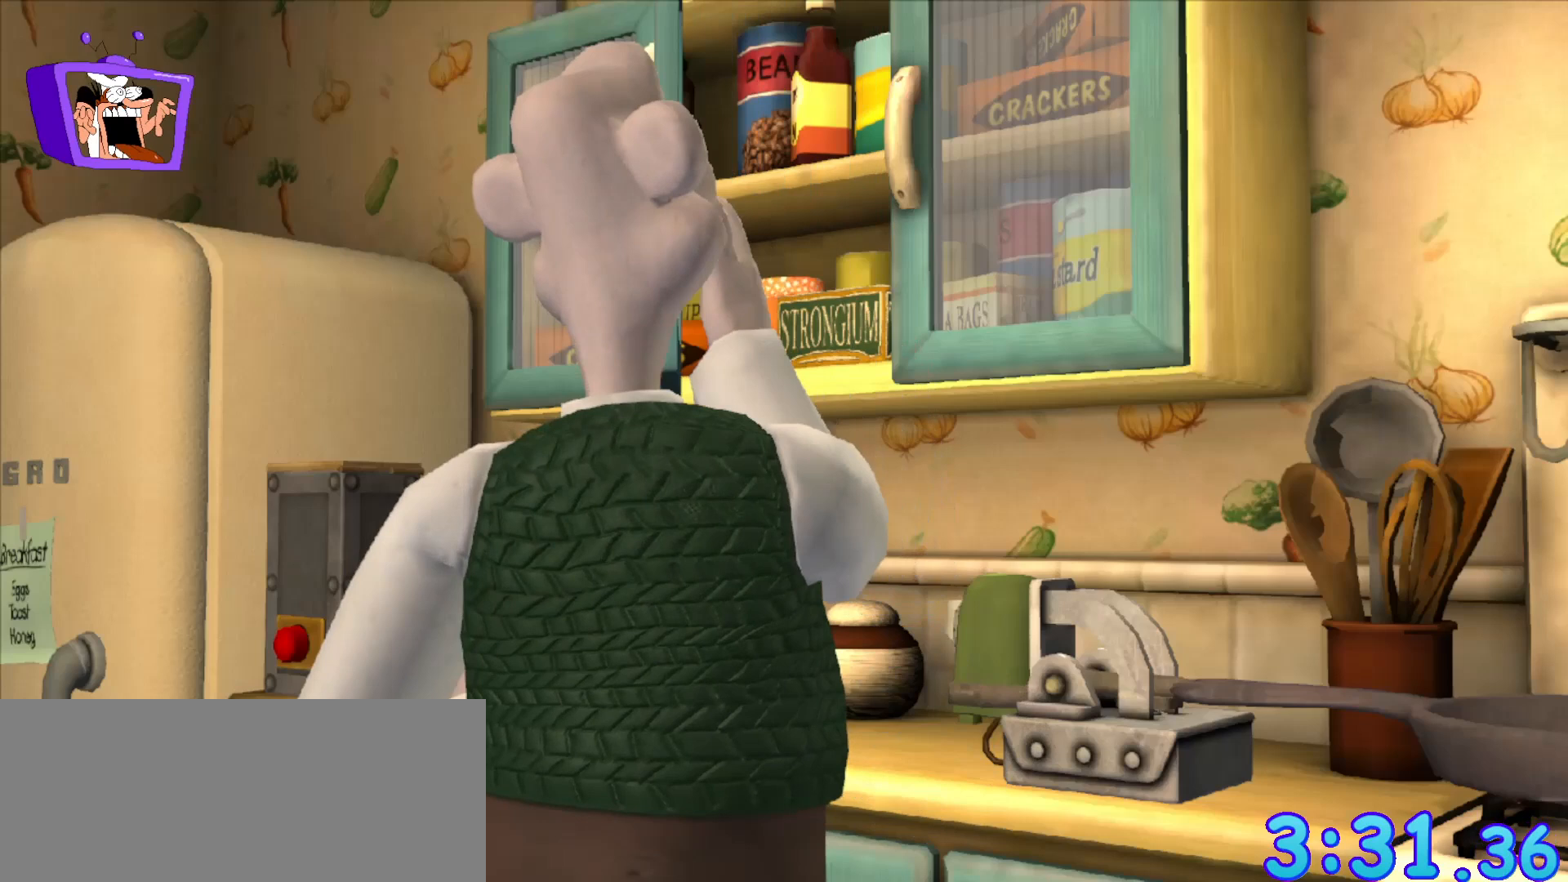
{"keys": [], "mouse": [], "events": []}
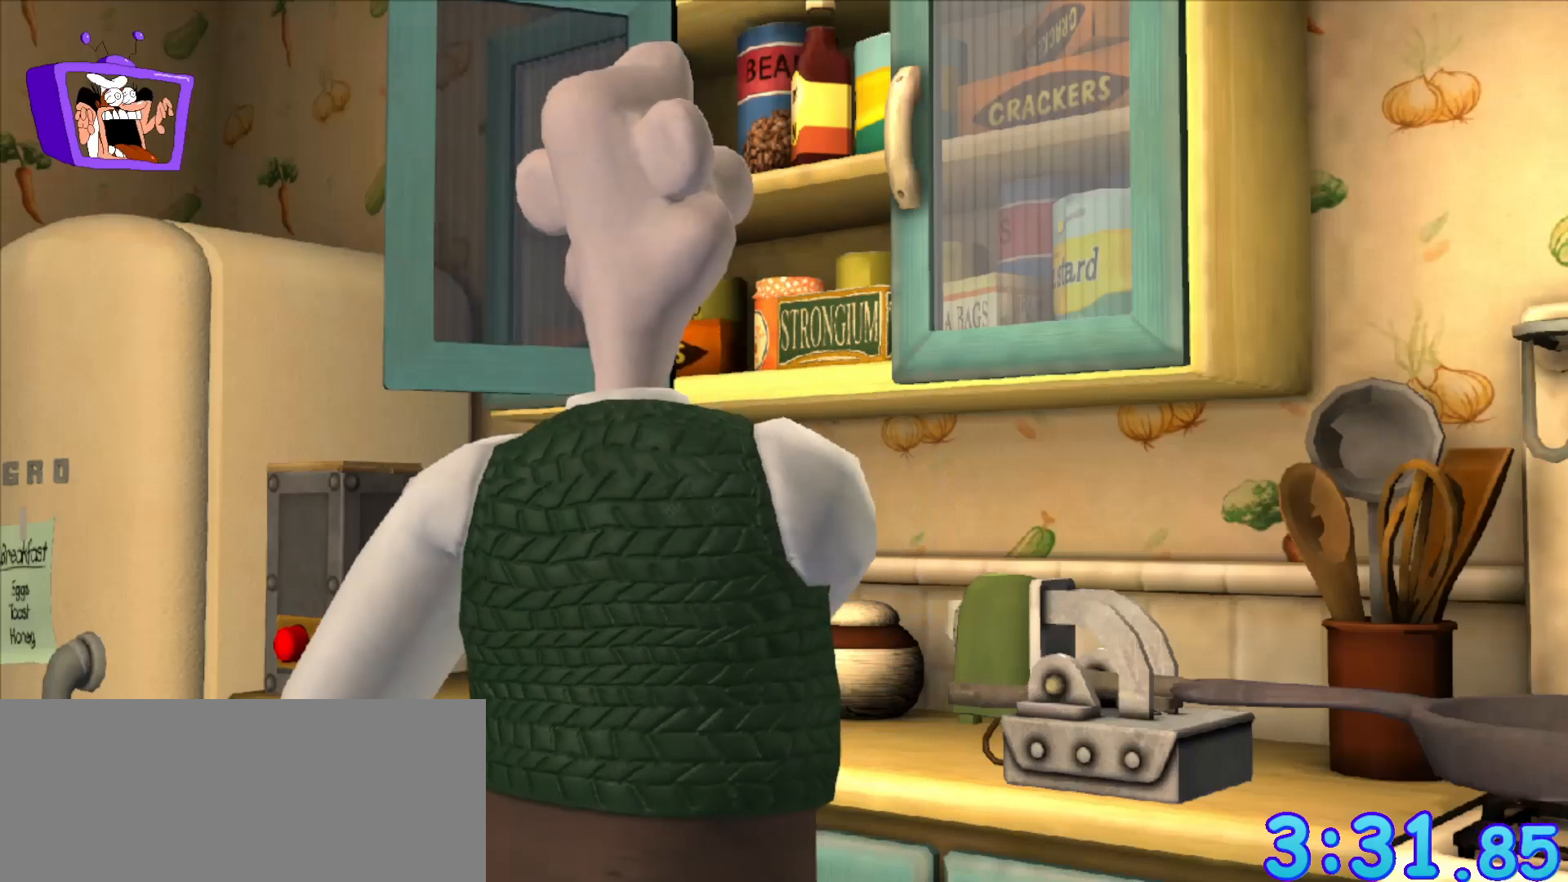
{"keys": [], "mouse": [], "events": []}
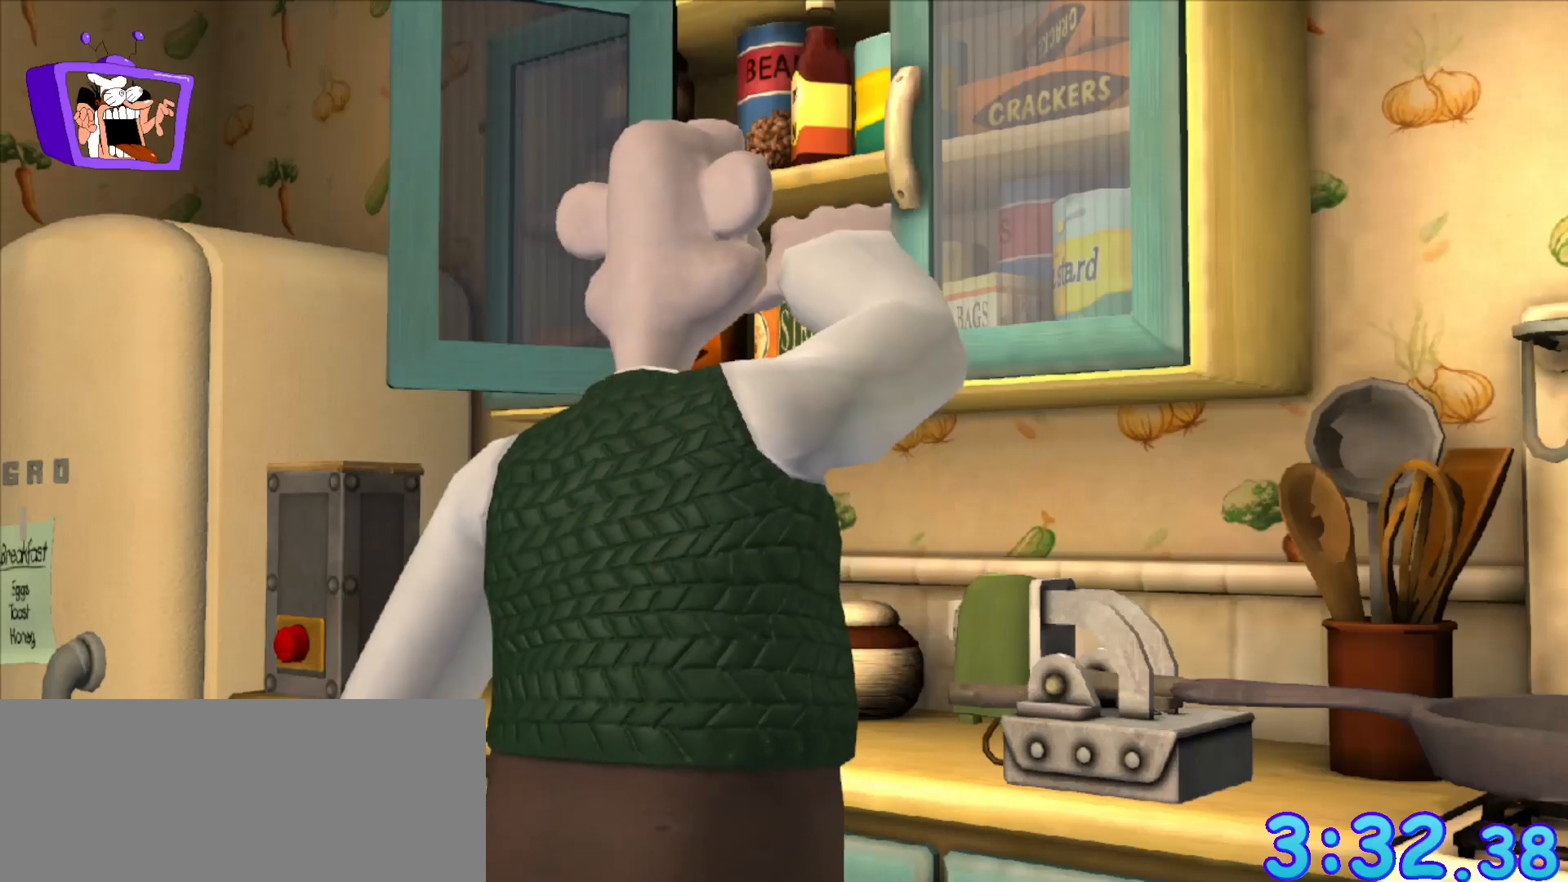
{"keys": [], "mouse": [], "events": []}
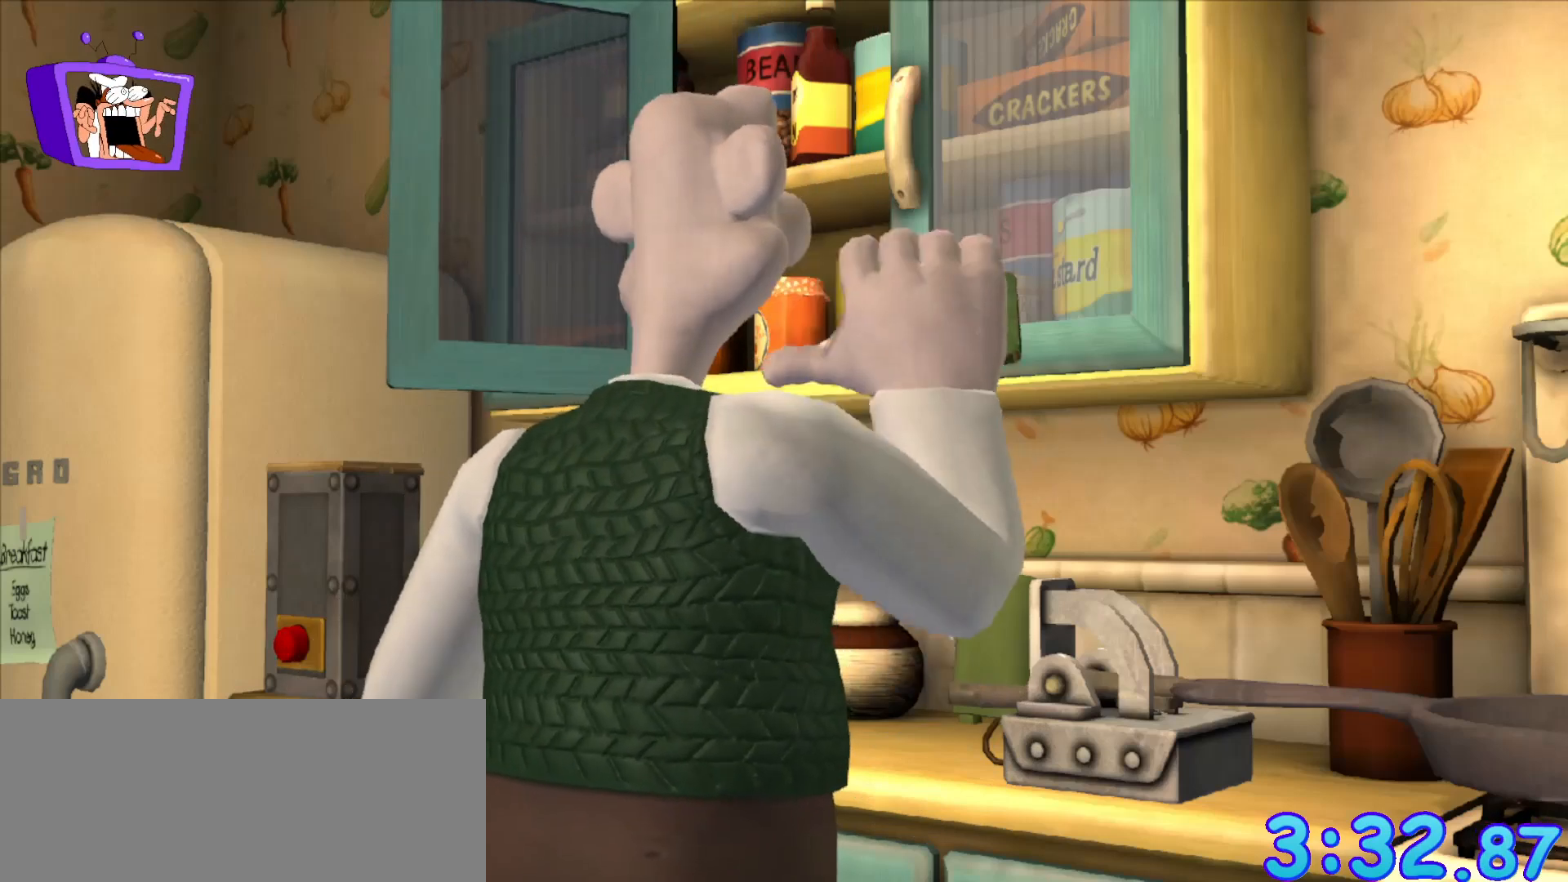
{"keys": [], "mouse": [], "events": [[67, "mouse_left", "down"], [167, "mouse_left", "up"]]}
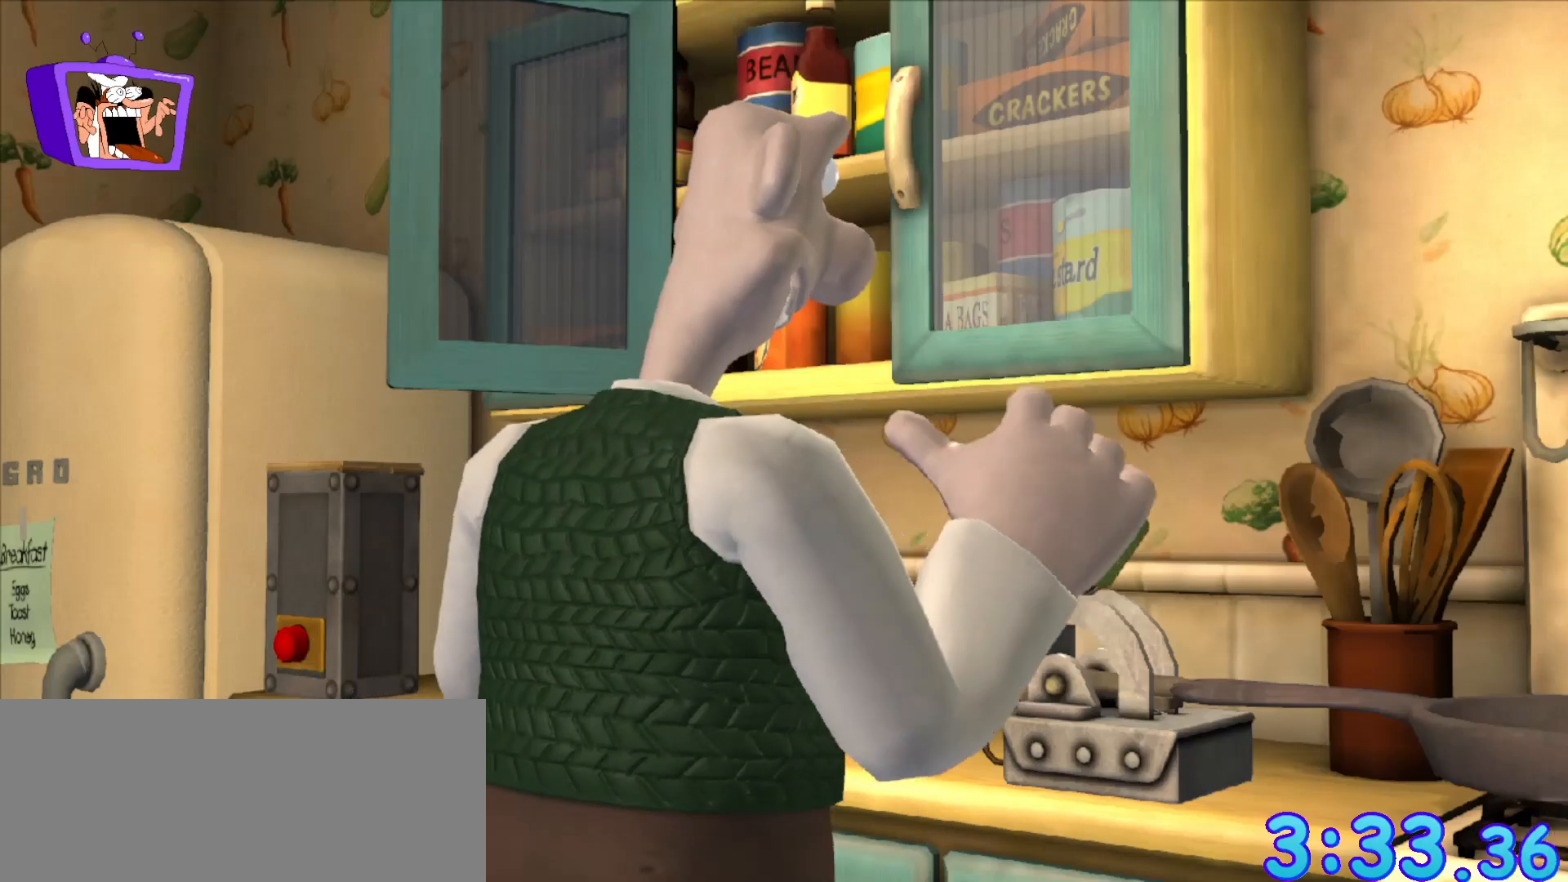
{"keys": [], "mouse": [], "events": []}
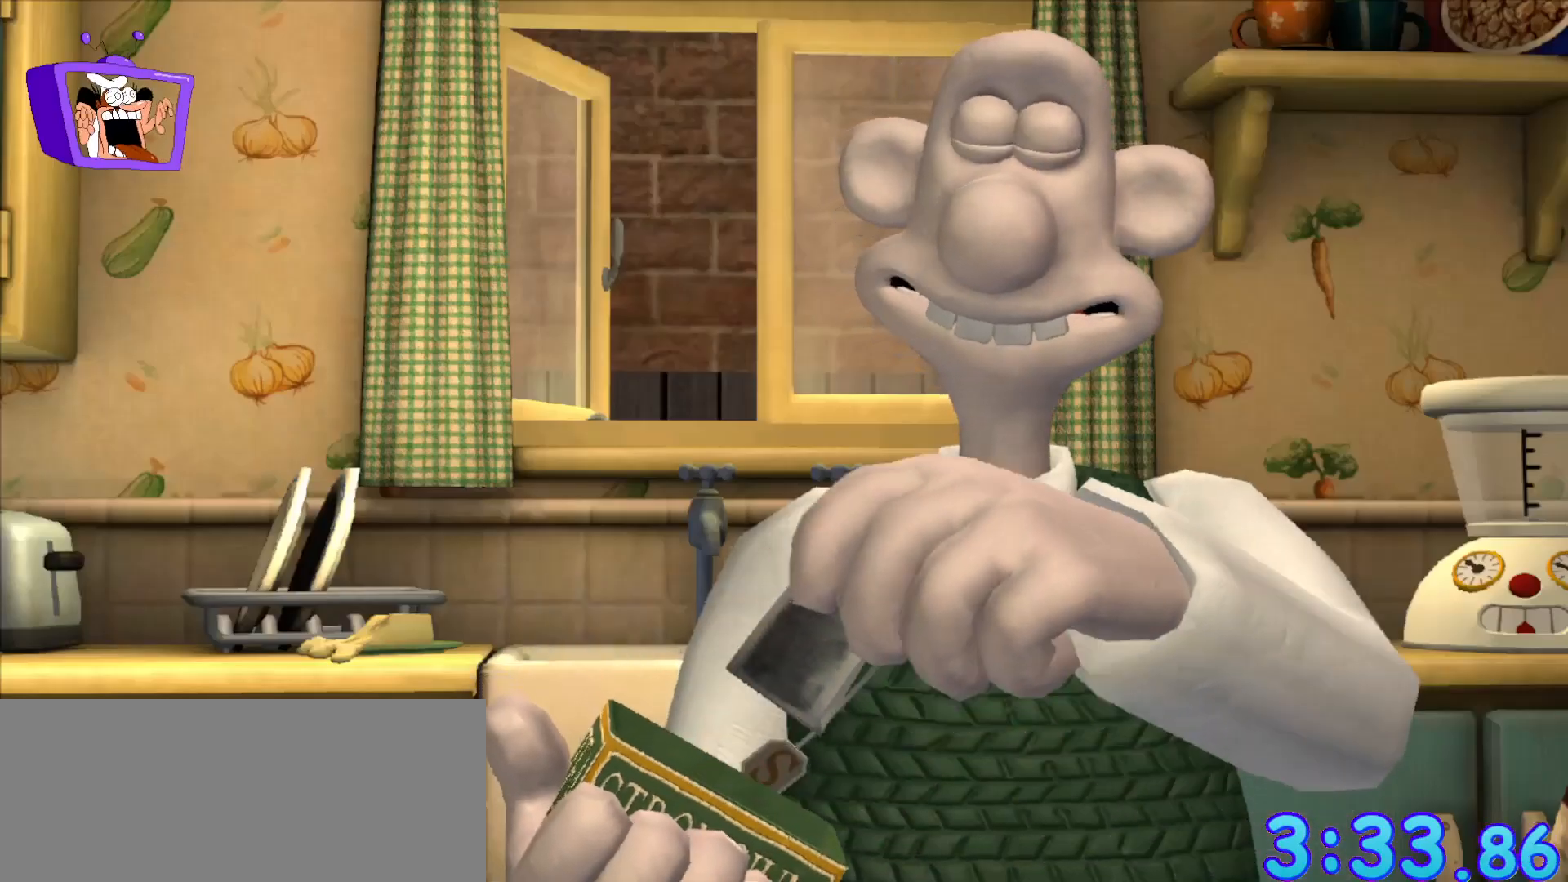
{"keys": [], "mouse": [], "events": []}
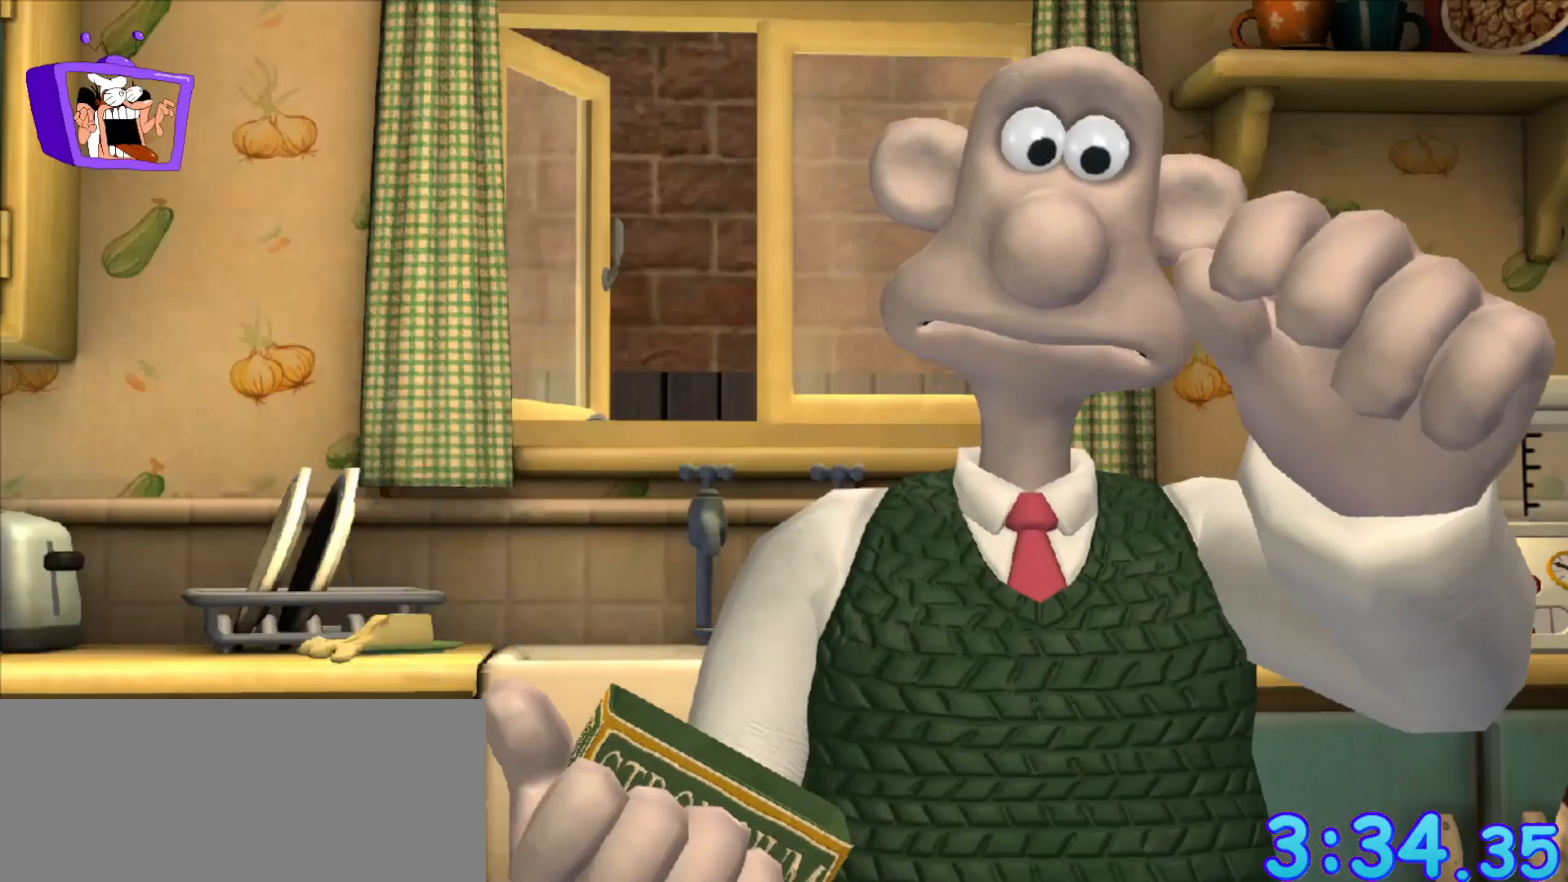
{"keys": [], "mouse": [], "events": []}
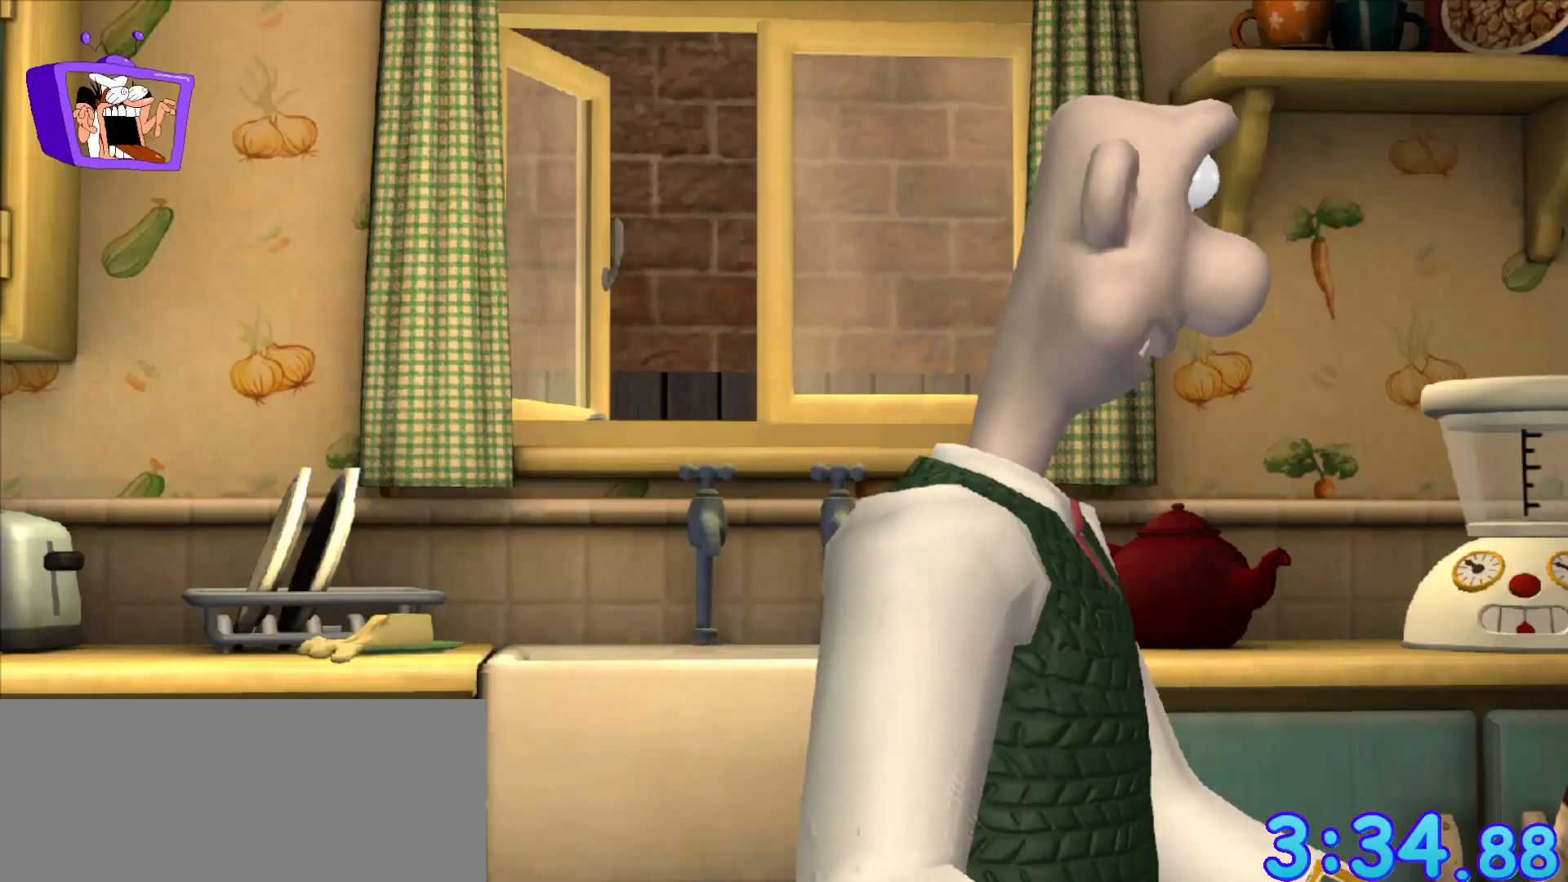
{"keys": ["d"], "mouse": [], "events": [[33, "f", "down"], [133, "f", "up"], [283, "d", "down"]]}